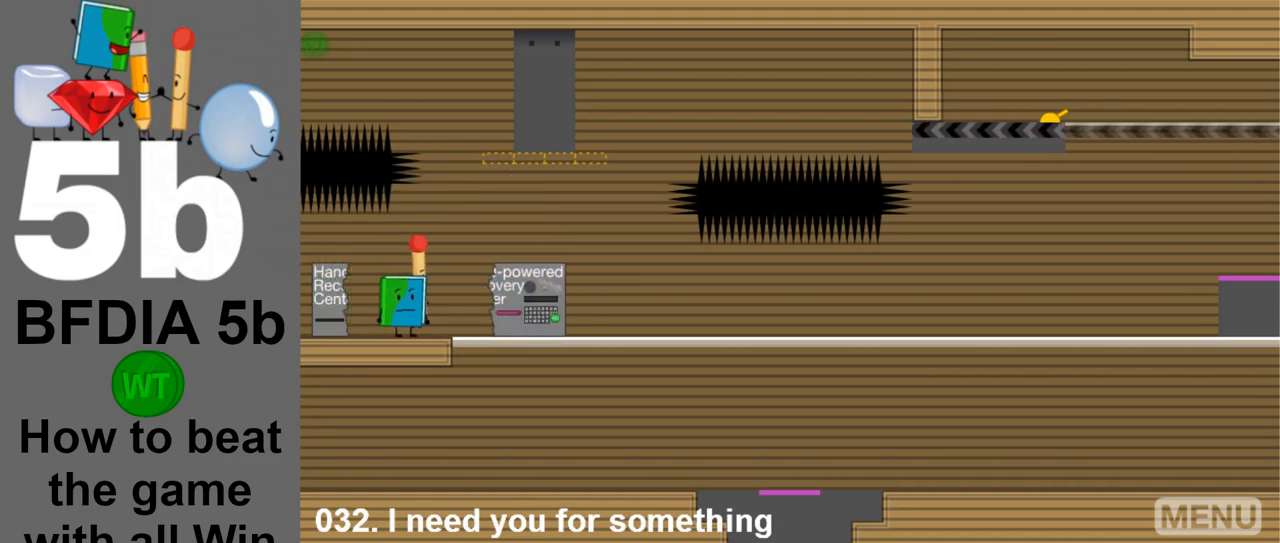
Gameplay with keyboard and mouse; each line is a JSON object with the keys and mouse buttons held at the frame after it. "events" lists presses ("down") and releases ("up") of "down", "left", "r", "return", "right", "space", "up", "z" and "mouse_left" between this image and that frame as [ms after this image, input, new state], when the widget could be followed in between. "mouse_left" = the "left" button of the "mouse" list. No other keys are recorded. Mouse movement is not recorded.
{"keys": ["right"], "mouse": [], "events": [[33, "down", "up"], [317, "up", "down"], [367, "left", "up"], [367, "right", "down"], [467, "up", "up"]]}
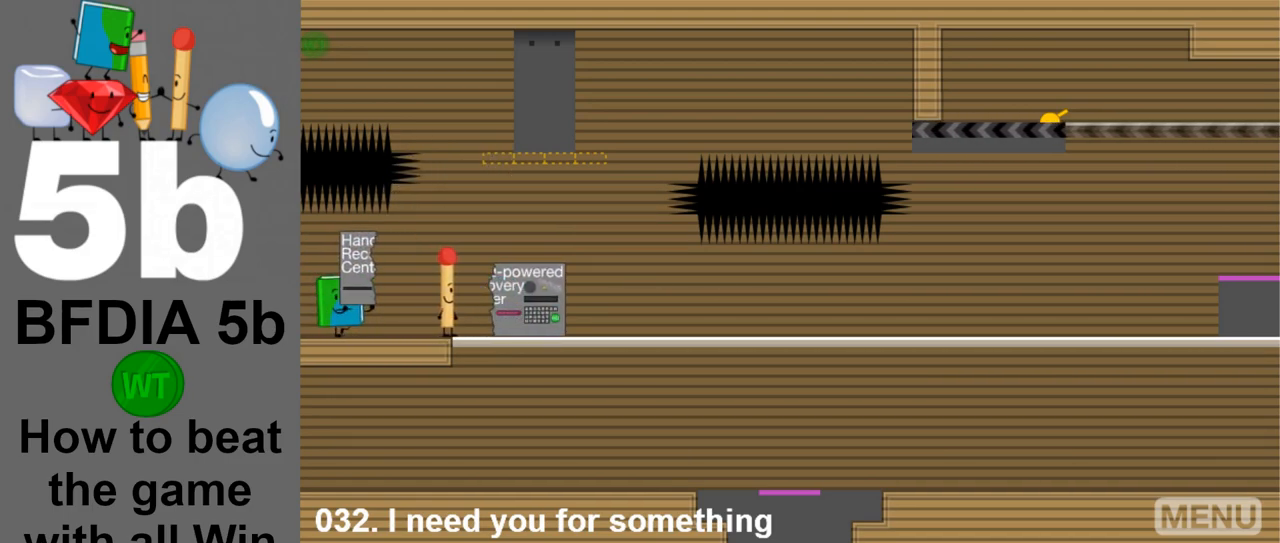
{"keys": ["right"], "mouse": [], "events": []}
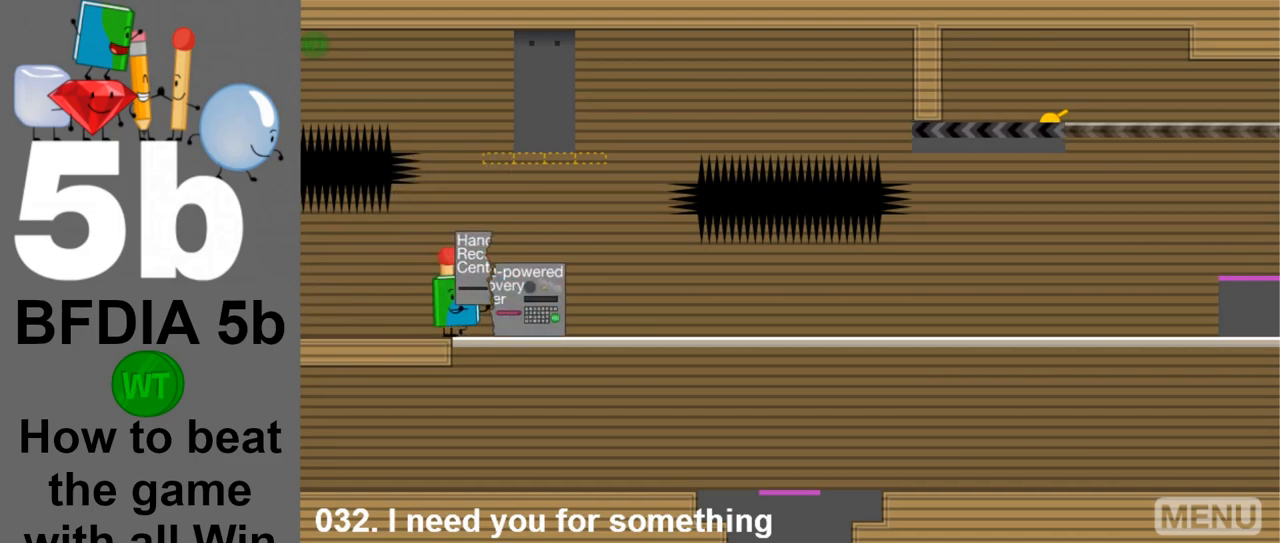
{"keys": ["right"], "mouse": [], "events": [[33, "right", "up"], [500, "right", "down"]]}
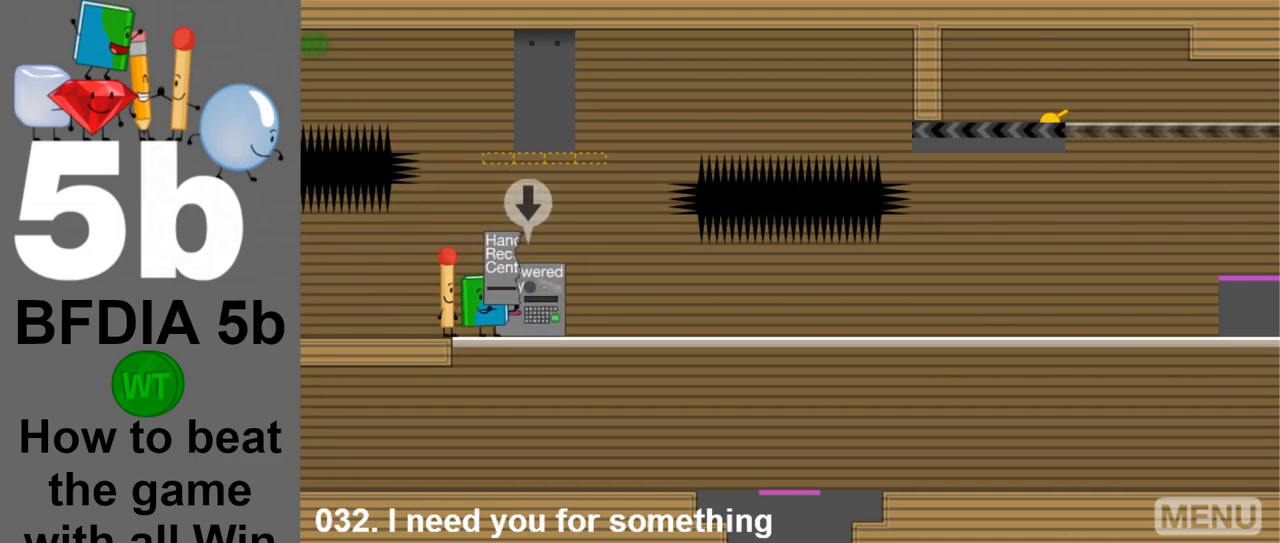
{"keys": ["down"], "mouse": [], "events": [[83, "right", "up"], [183, "left", "down"], [467, "down", "down"], [467, "left", "up"]]}
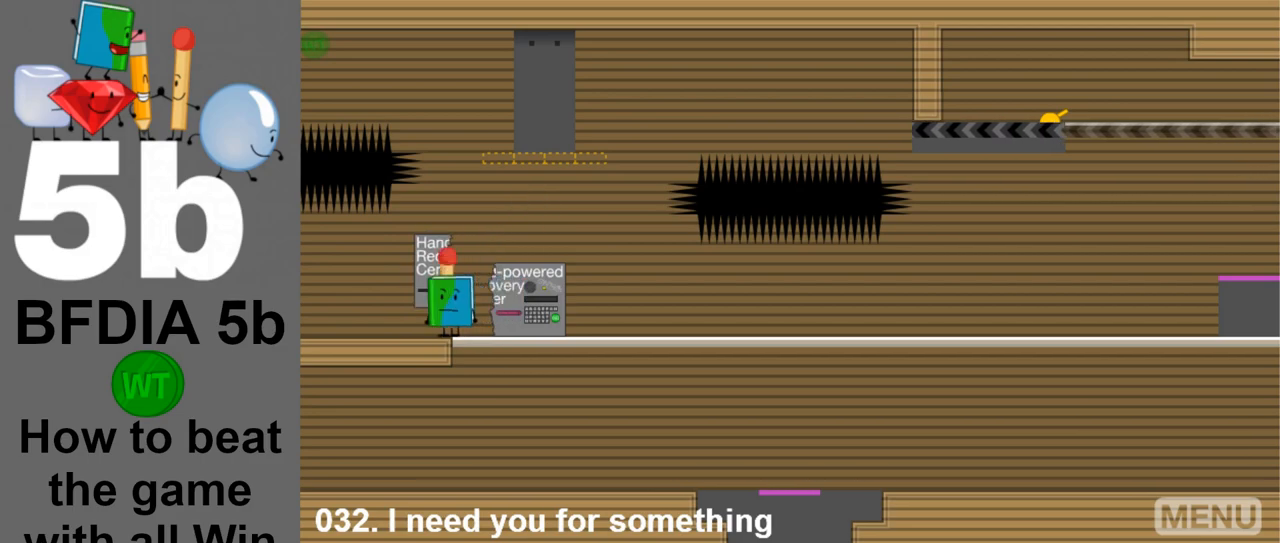
{"keys": [], "mouse": [], "events": [[50, "down", "up"], [50, "right", "down"], [383, "down", "down"], [433, "down", "up"], [433, "right", "up"]]}
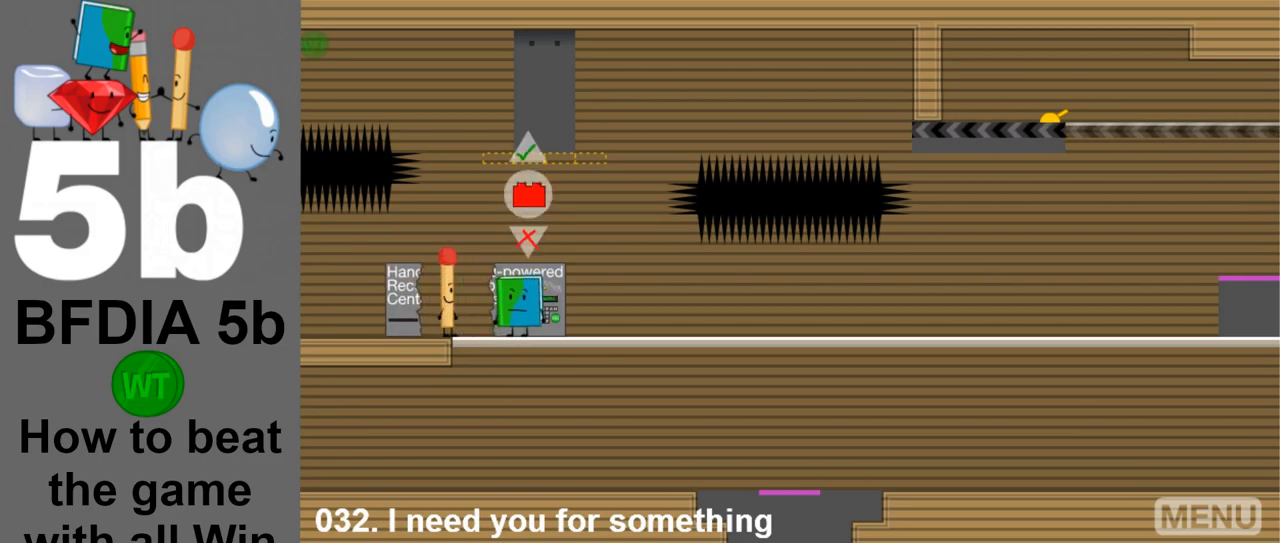
{"keys": [], "mouse": [], "events": [[67, "up", "down"], [117, "up", "up"]]}
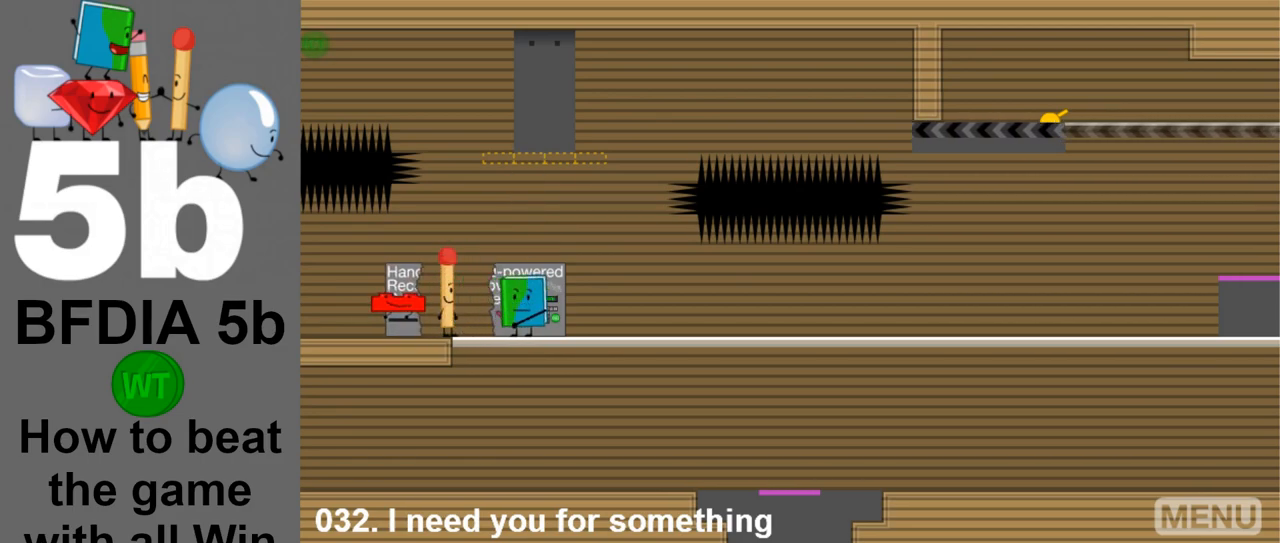
{"keys": [], "mouse": [], "events": []}
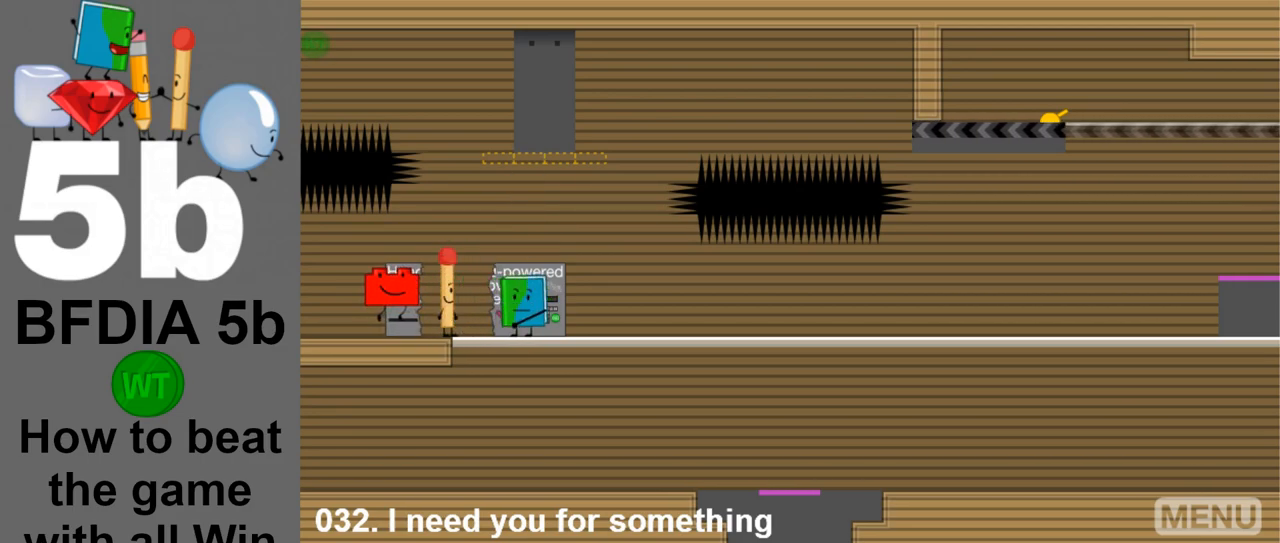
{"keys": ["left"], "mouse": [], "events": [[17, "left", "down"]]}
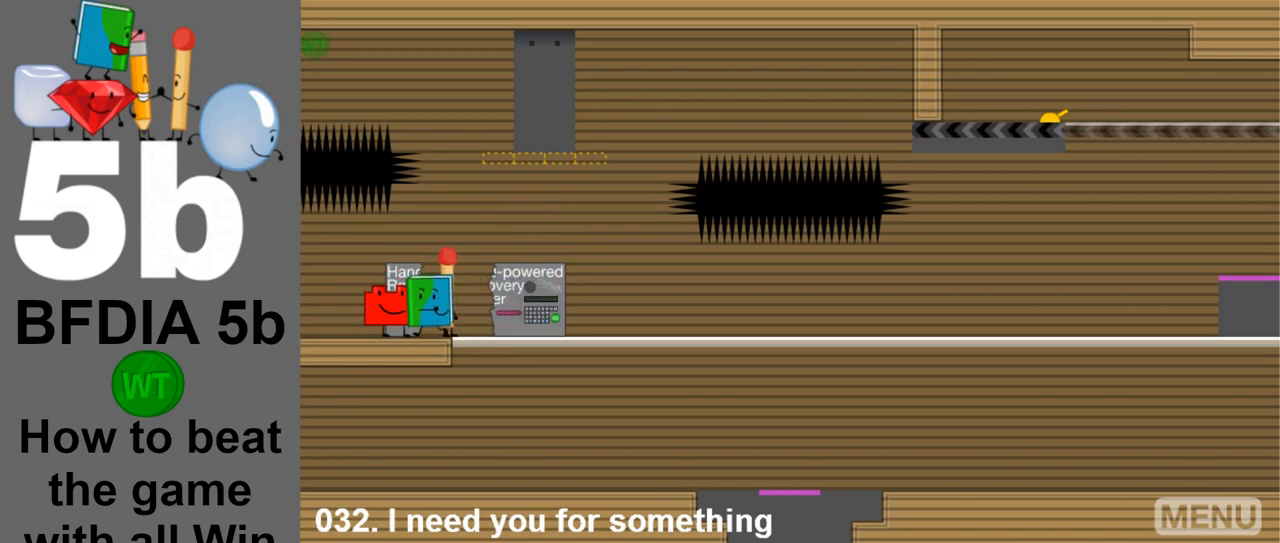
{"keys": ["left"], "mouse": [], "events": [[67, "left", "up"], [67, "up", "down"], [117, "right", "down"], [167, "up", "up"], [400, "down", "down"], [450, "left", "down"], [450, "right", "up"], [500, "down", "up"]]}
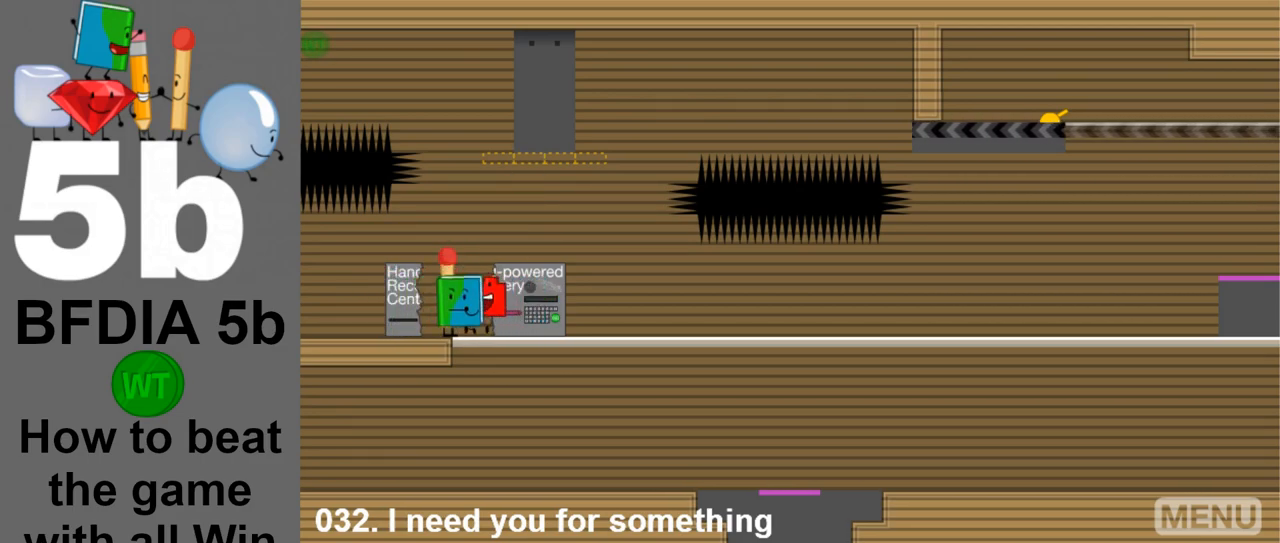
{"keys": ["right"], "mouse": [], "events": [[317, "left", "up"], [317, "up", "down"], [367, "right", "down"], [417, "up", "up"]]}
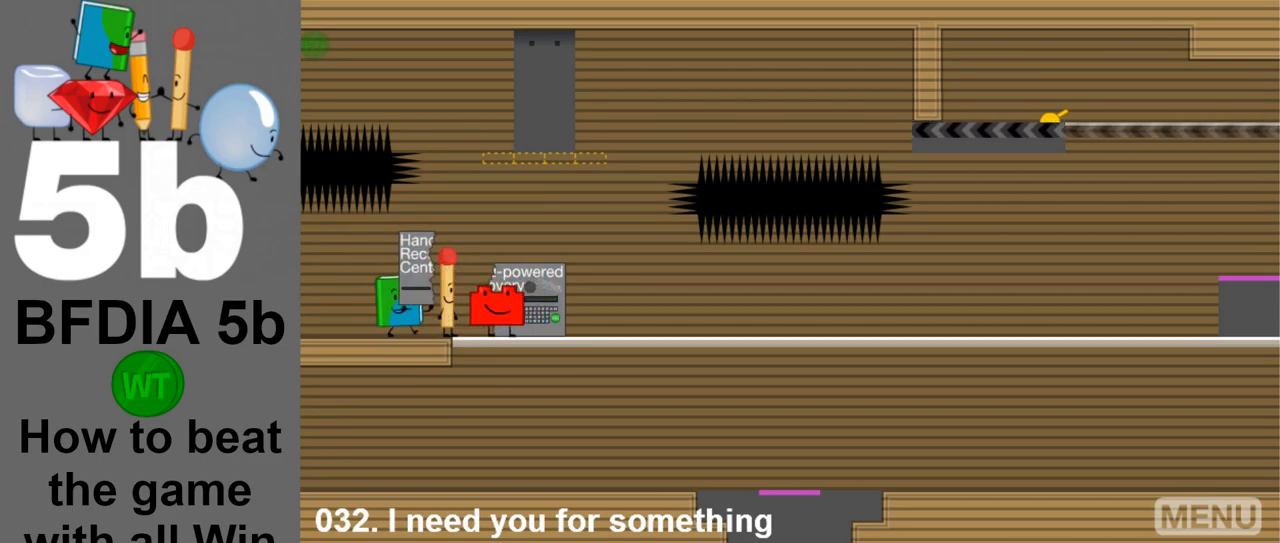
{"keys": [], "mouse": [], "events": [[150, "right", "up"]]}
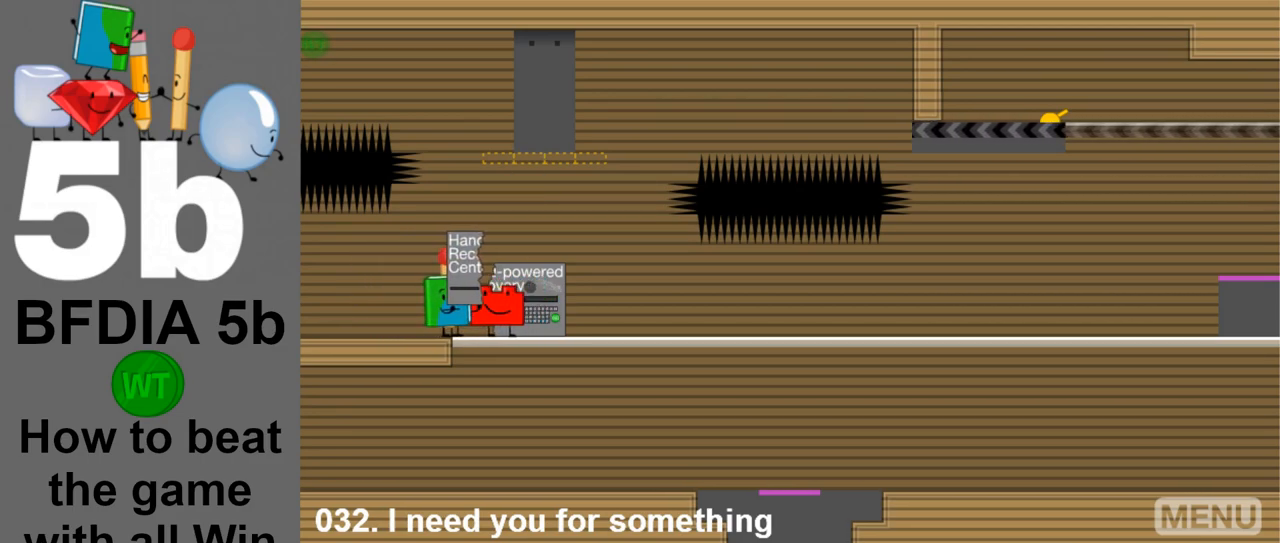
{"keys": ["right"], "mouse": [], "events": [[450, "right", "down"]]}
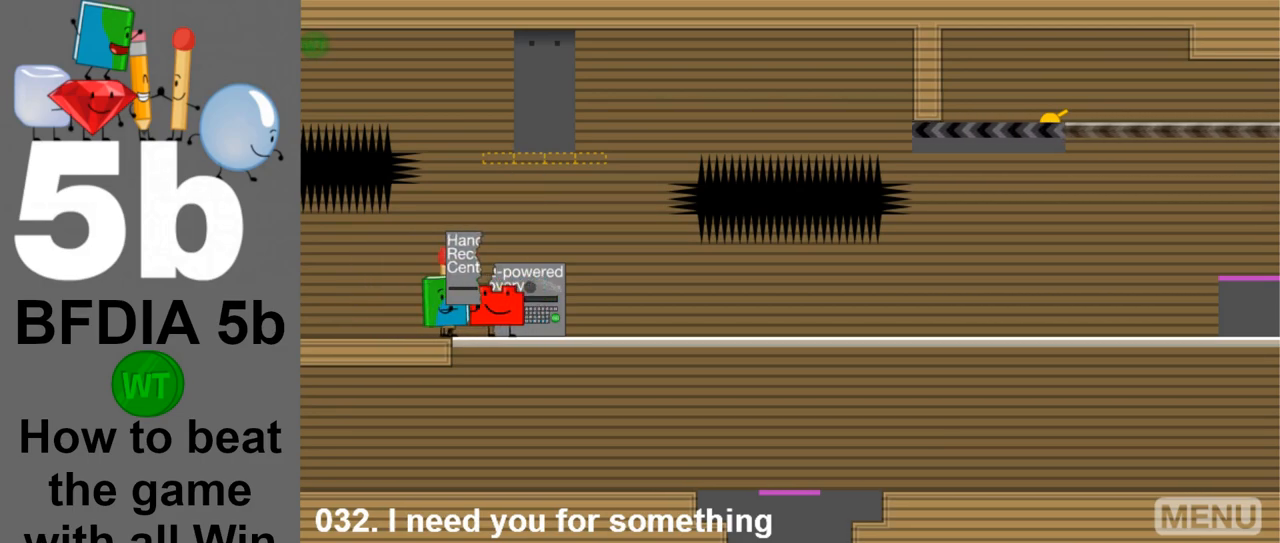
{"keys": ["down"], "mouse": [], "events": [[183, "right", "up"], [233, "left", "down"], [367, "left", "up"], [467, "down", "down"]]}
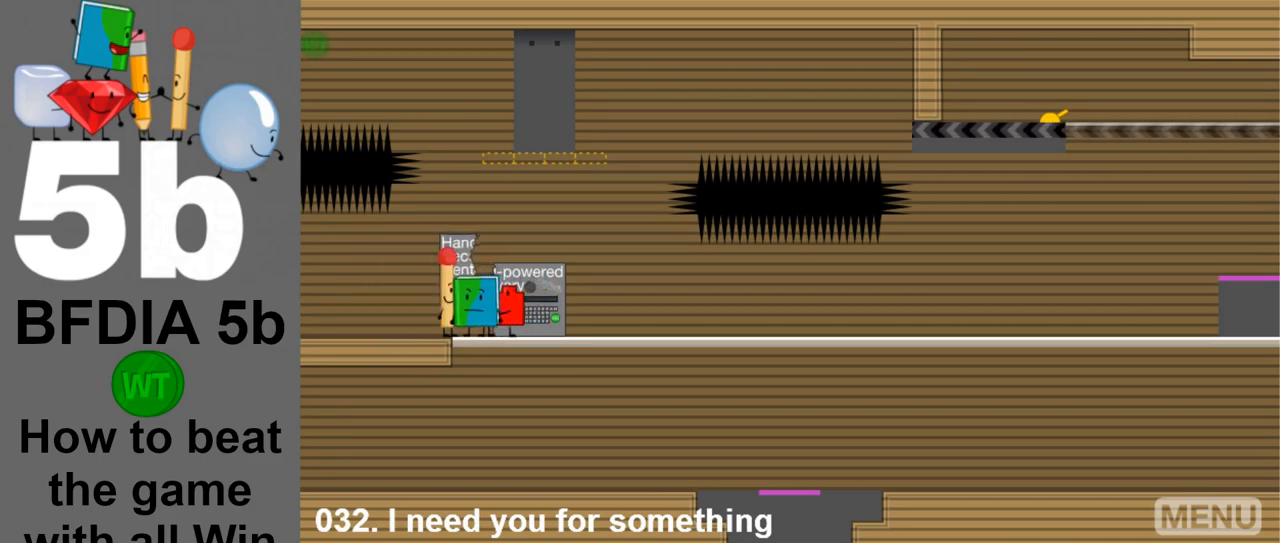
{"keys": ["left"], "mouse": [], "events": [[17, "down", "up"], [100, "right", "down"], [283, "up", "down"], [333, "right", "up"], [383, "left", "down"], [433, "up", "up"]]}
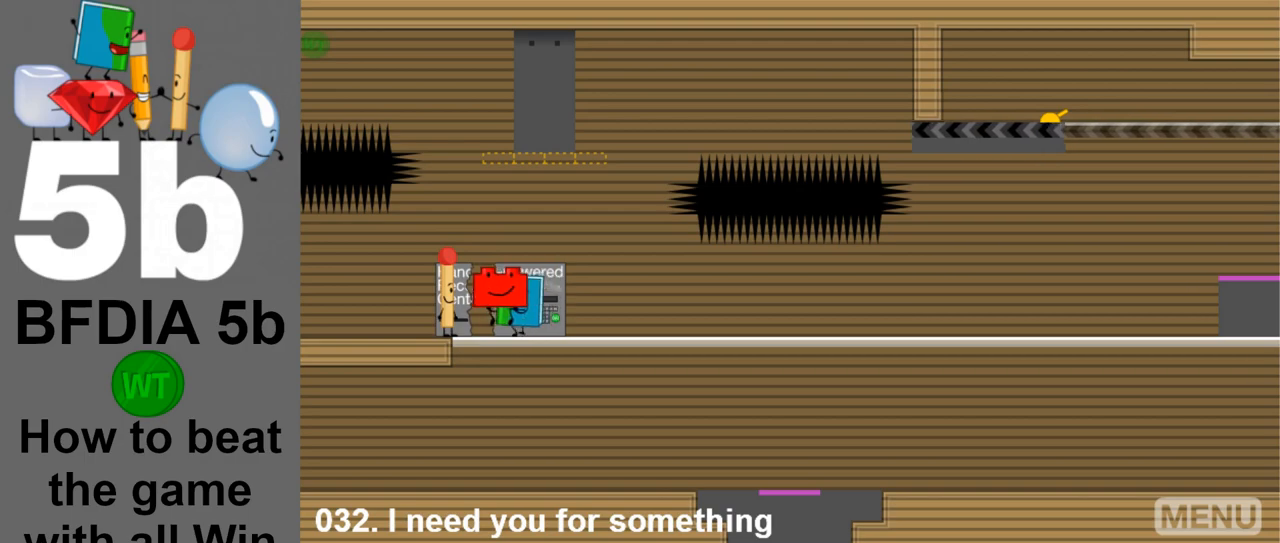
{"keys": ["right"], "mouse": [], "events": [[267, "down", "down"], [300, "left", "up"], [350, "down", "up"], [350, "right", "down"]]}
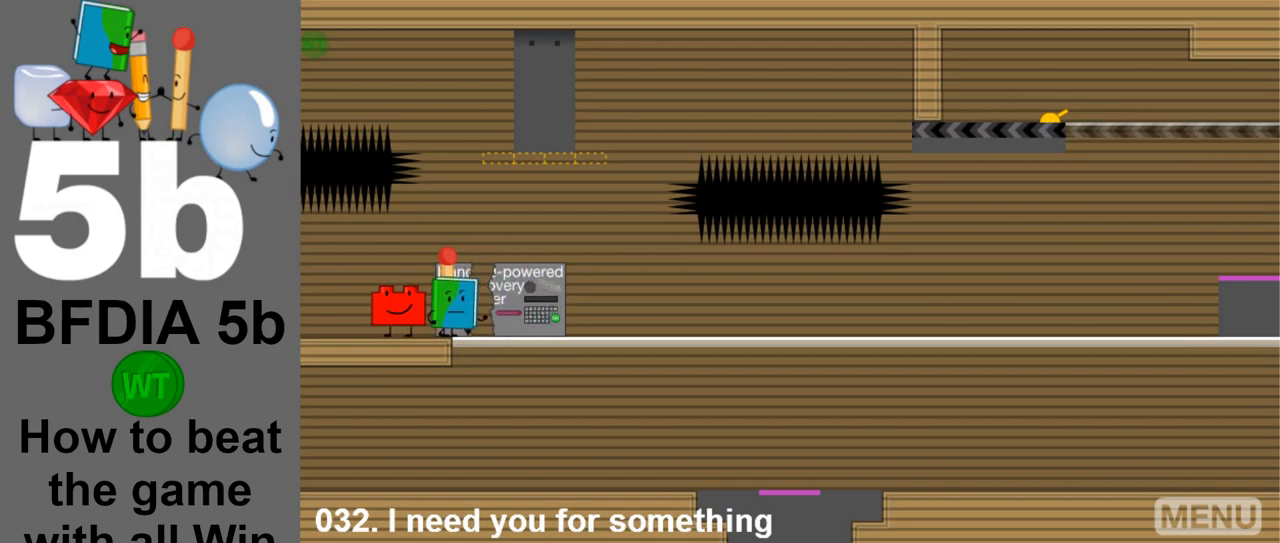
{"keys": ["left"], "mouse": [], "events": [[317, "up", "down"], [367, "right", "up"], [417, "left", "down"], [417, "up", "up"]]}
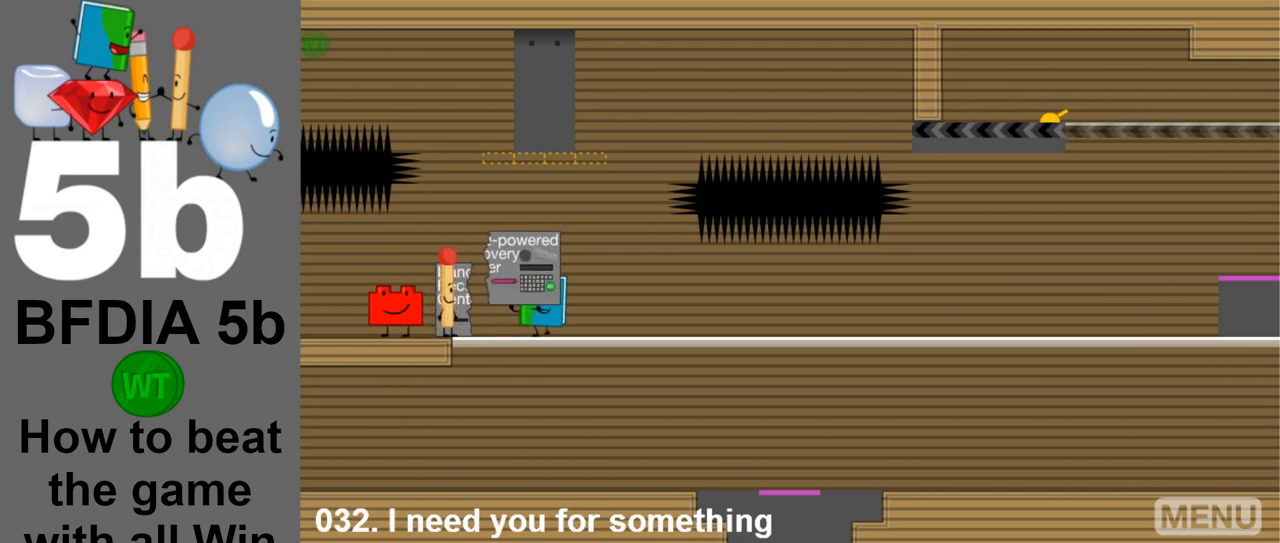
{"keys": [], "mouse": [], "events": [[100, "left", "up"], [200, "space", "down"], [300, "up", "down"], [333, "space", "up"], [433, "up", "up"]]}
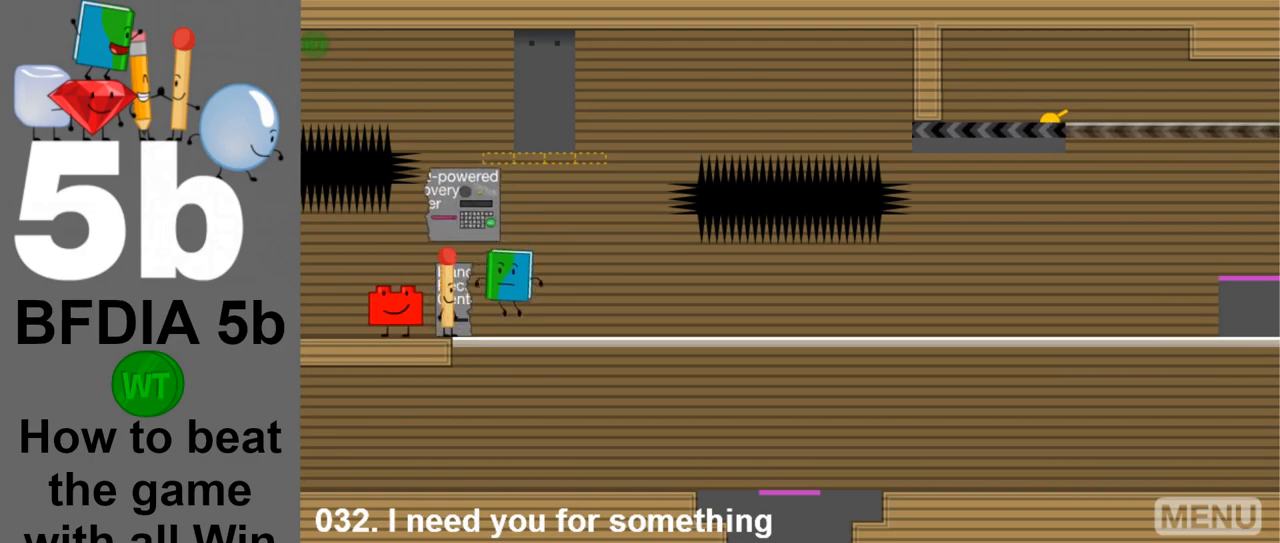
{"keys": [], "mouse": [], "events": [[167, "space", "down"], [217, "left", "down"], [350, "space", "up"], [400, "left", "up"]]}
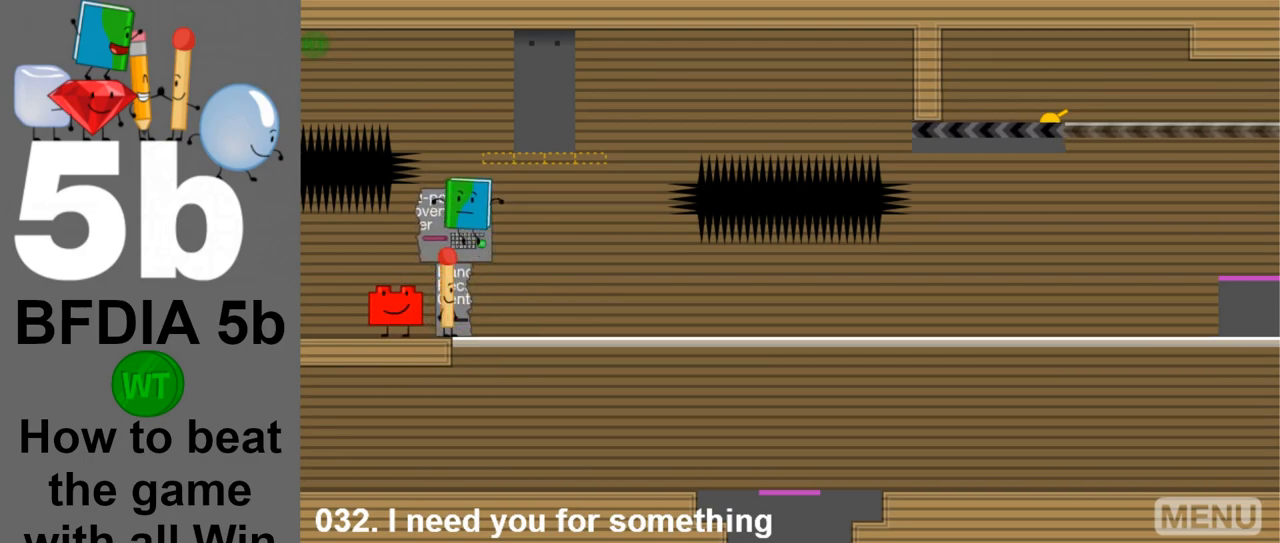
{"keys": ["right"], "mouse": [], "events": [[233, "z", "down"], [317, "z", "up"], [367, "right", "down"]]}
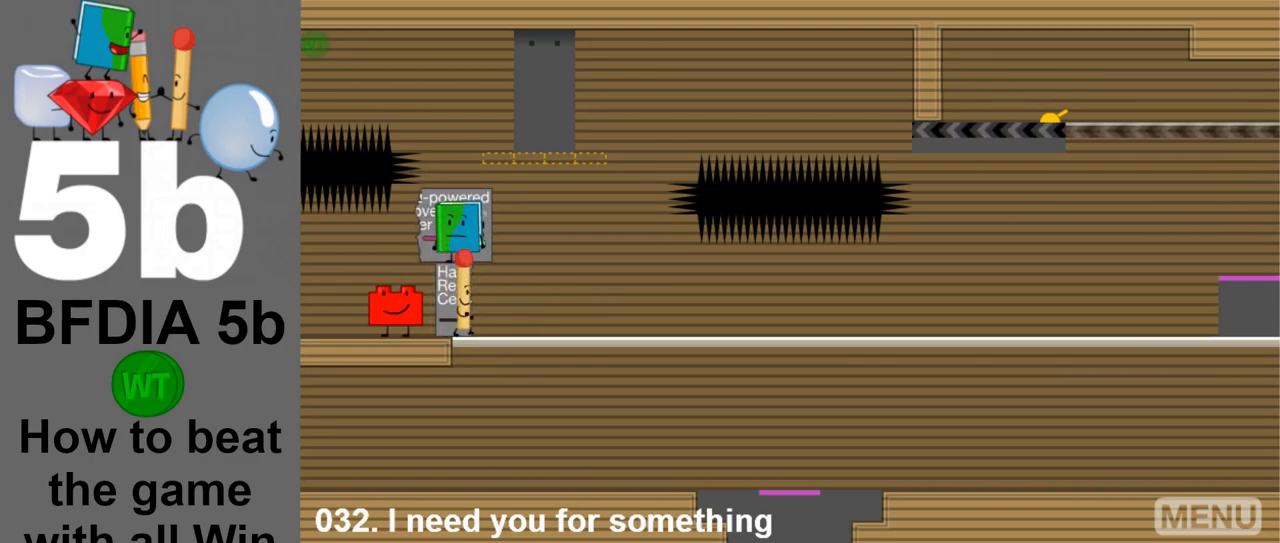
{"keys": ["left"], "mouse": [], "events": [[50, "right", "up"], [250, "left", "down"]]}
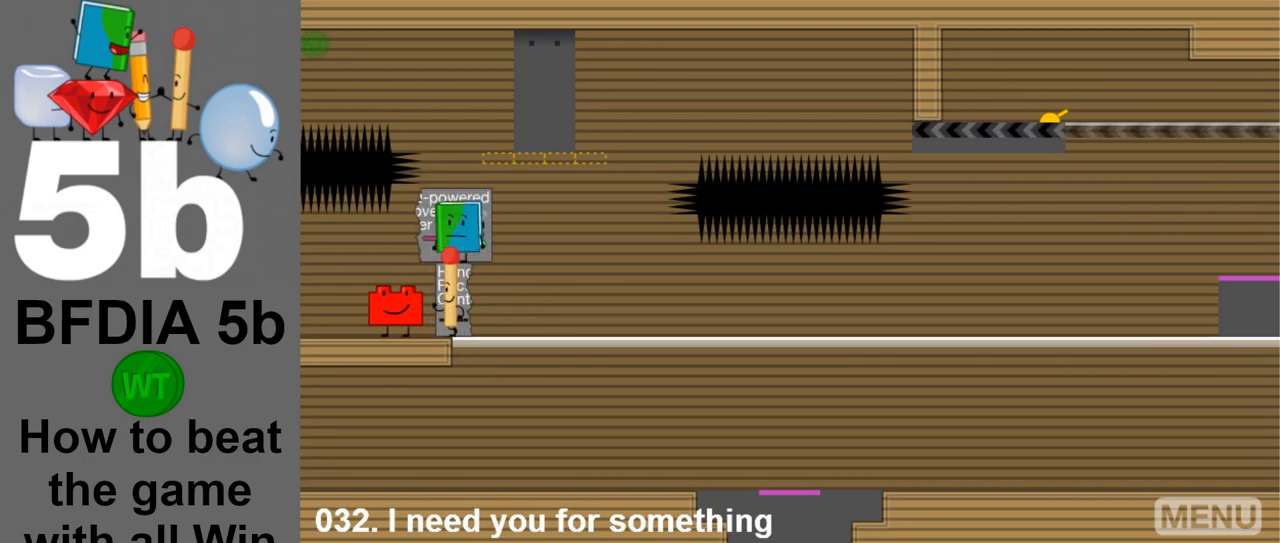
{"keys": ["right"], "mouse": [], "events": [[167, "left", "up"], [217, "right", "down"]]}
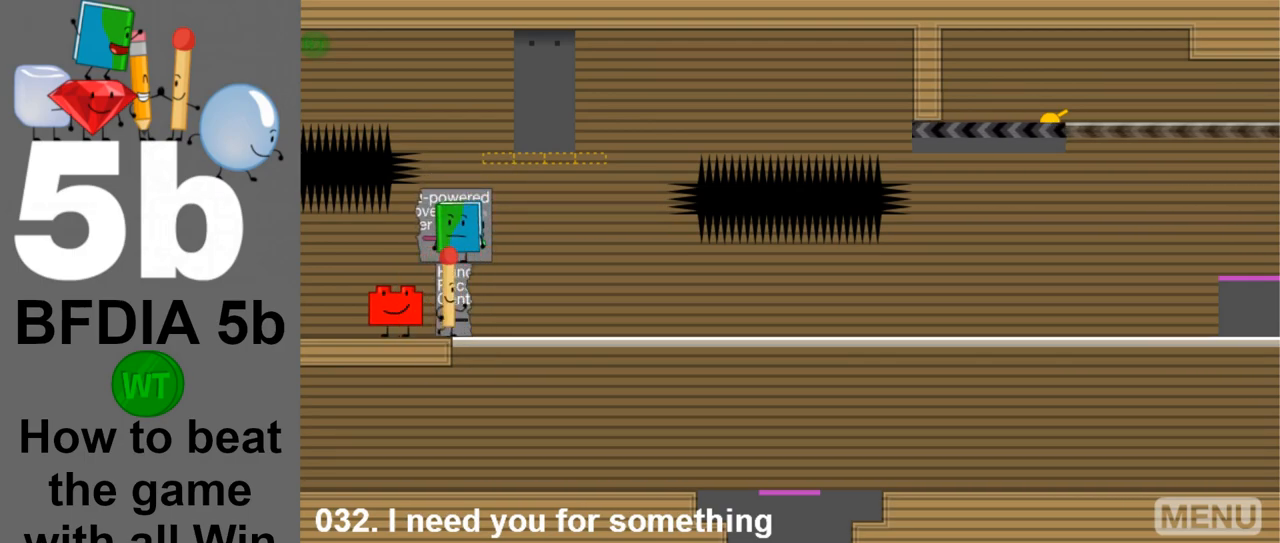
{"keys": [], "mouse": [], "events": [[233, "z", "down"], [283, "right", "up"], [283, "z", "up"]]}
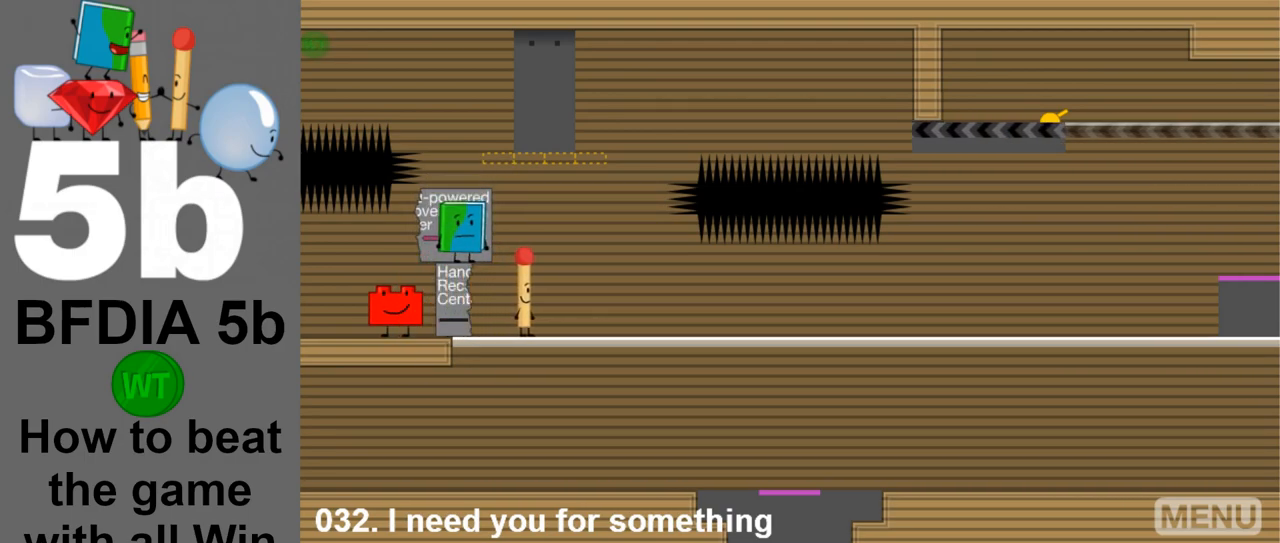
{"keys": ["left"], "mouse": [], "events": [[17, "right", "down"], [283, "left", "down"], [283, "right", "up"]]}
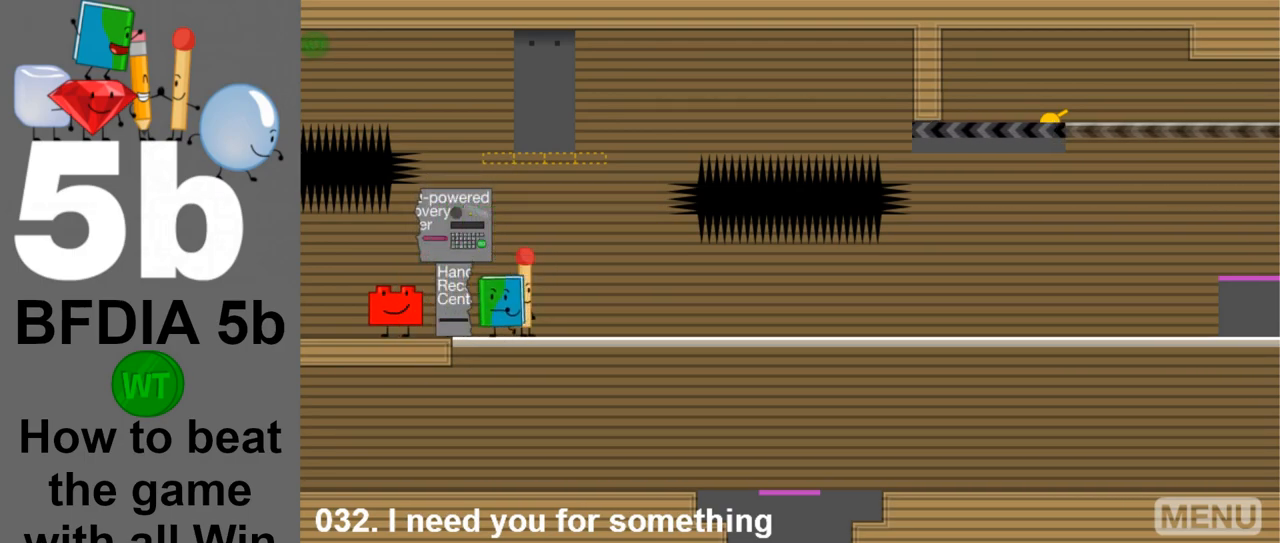
{"keys": ["right"], "mouse": [], "events": [[300, "up", "down"], [350, "left", "up"], [350, "right", "down"], [400, "up", "up"]]}
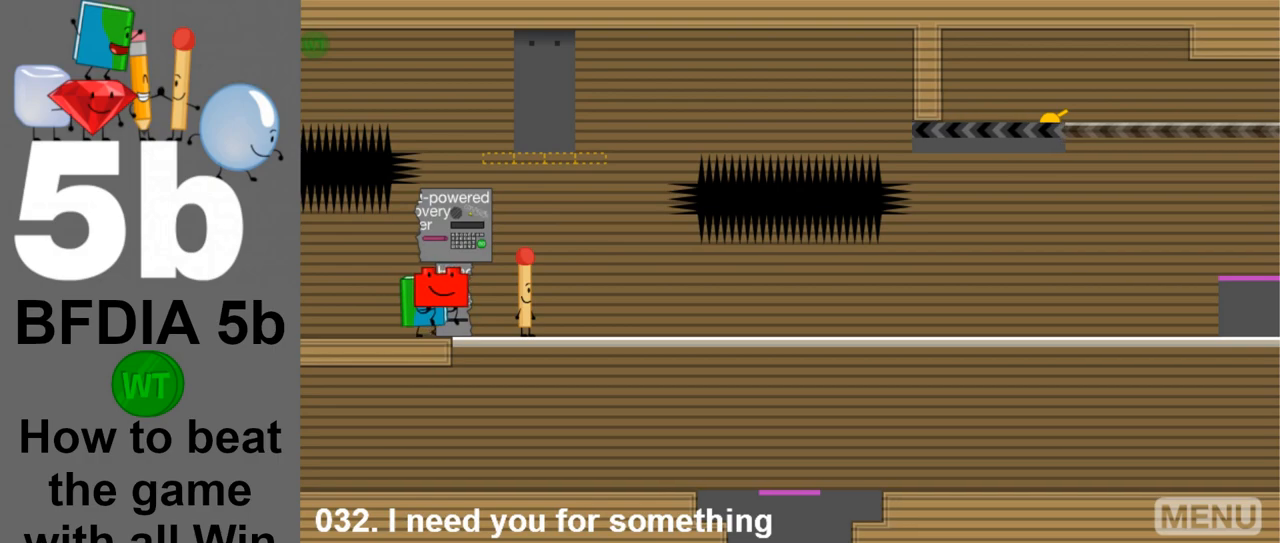
{"keys": [], "mouse": [], "events": [[233, "right", "up"], [283, "left", "down"], [367, "left", "up"]]}
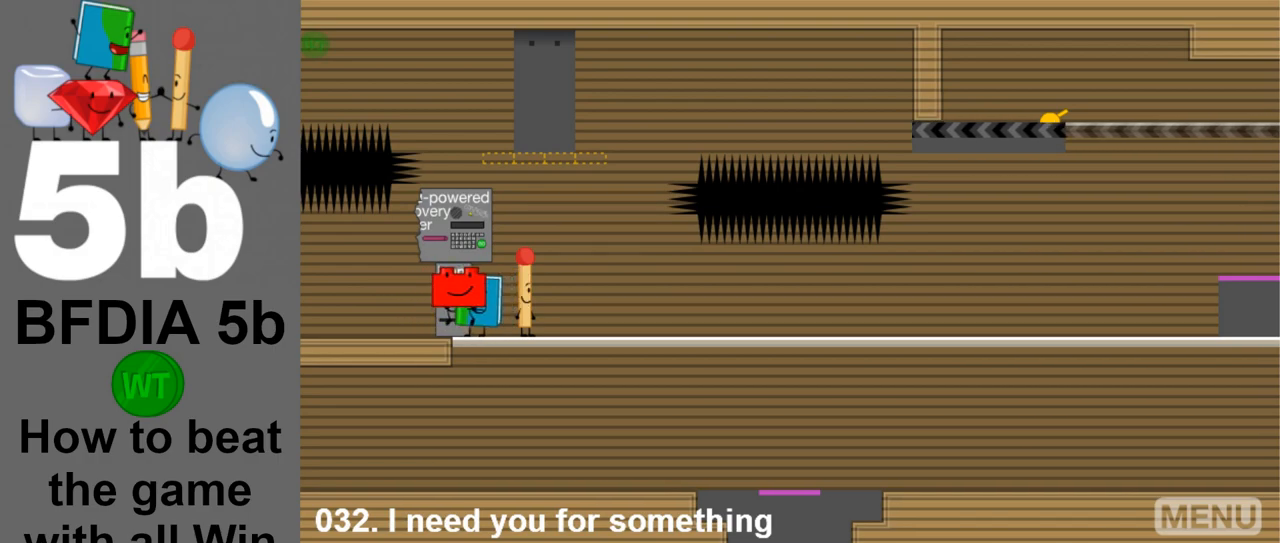
{"keys": [], "mouse": [], "events": [[17, "space", "down"], [150, "space", "up"], [200, "down", "down"], [250, "down", "up"]]}
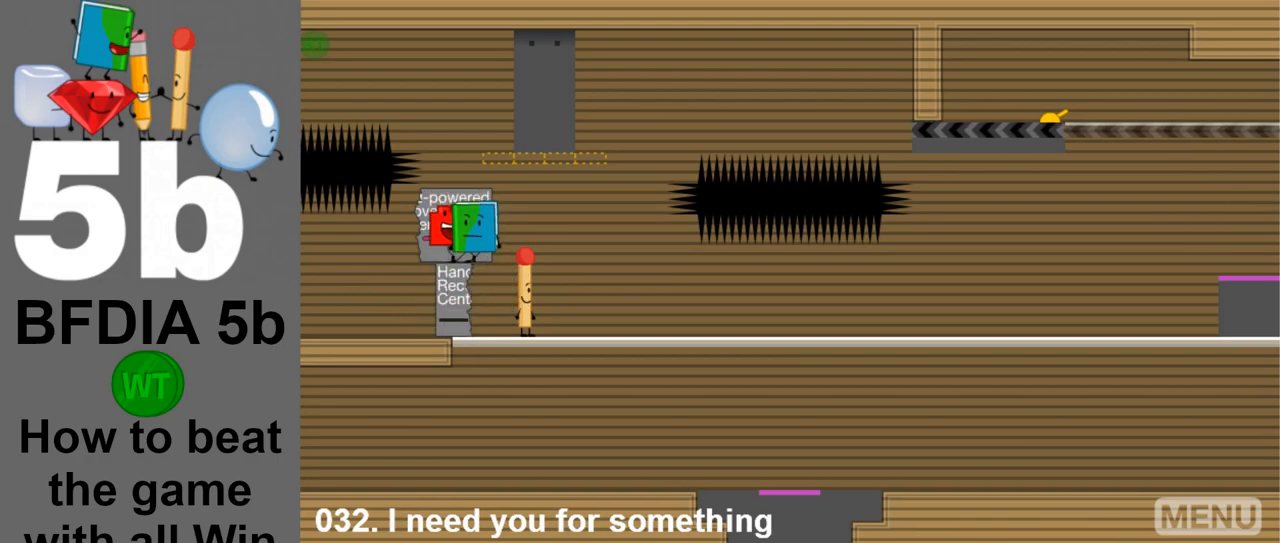
{"keys": ["down"], "mouse": [], "events": [[17, "up", "down"], [117, "up", "up"], [300, "space", "down"], [500, "down", "down"], [500, "space", "up"]]}
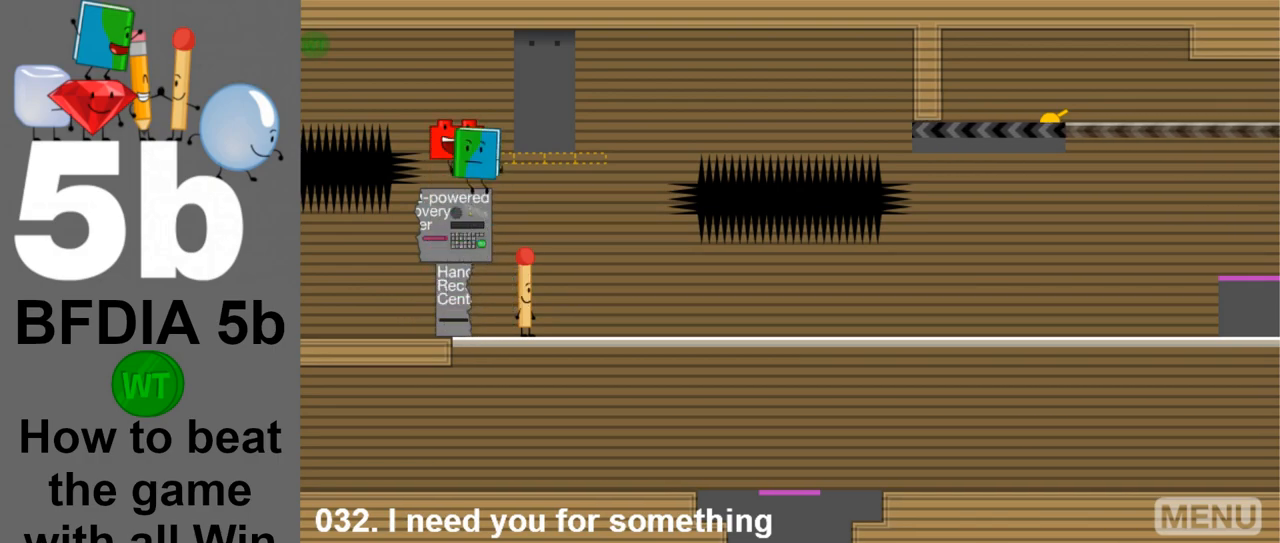
{"keys": [], "mouse": [], "events": [[33, "down", "up"], [367, "up", "down"], [467, "up", "up"]]}
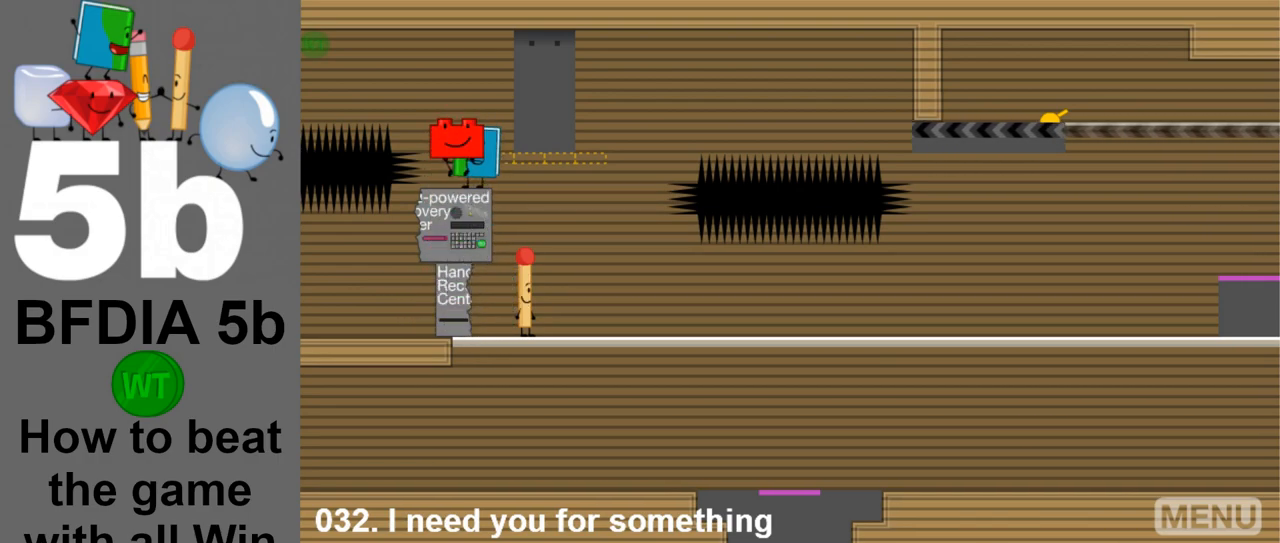
{"keys": [], "mouse": [], "events": [[150, "right", "down"], [200, "right", "up"]]}
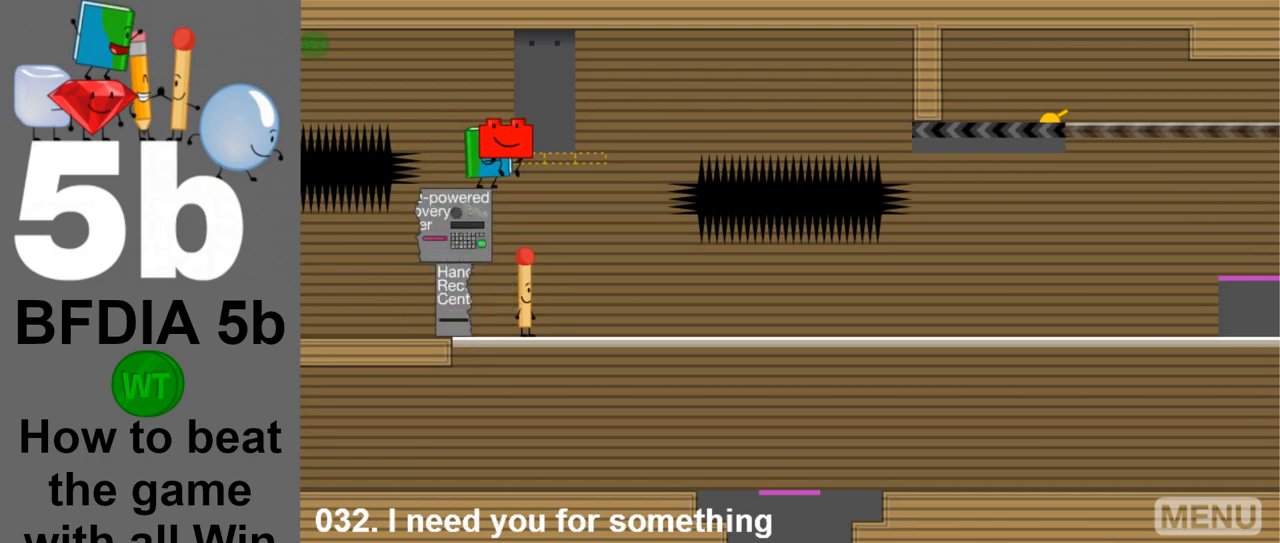
{"keys": ["right"], "mouse": [], "events": [[83, "left", "down"], [167, "space", "down"], [267, "up", "down"], [300, "space", "up"], [350, "left", "up"], [350, "right", "down"], [450, "up", "up"]]}